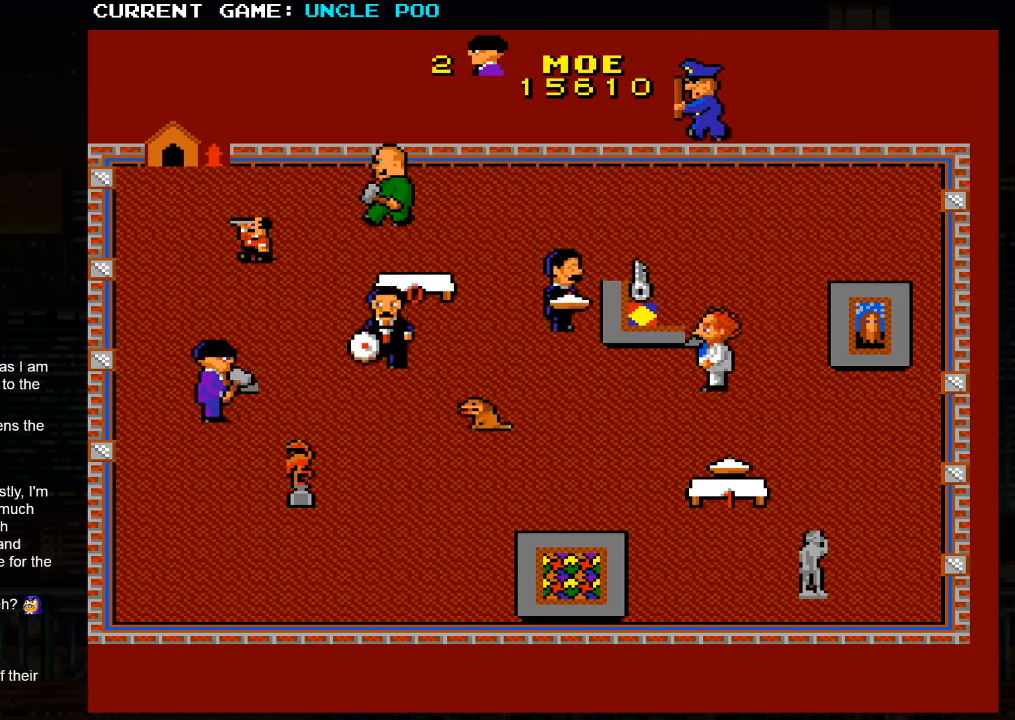
Gameplay with a controller (arcade stick); each line is a JSON object with the inputs held at the frame after it. "events" lists button and stick changes between this image and that frame as [ms after this image, input, new state], when the widget could be followed in between. Not read: L3 R3.
{"buttons": [], "left_stick": "up-left", "events": [[500, "left_stick", "up-left"]]}
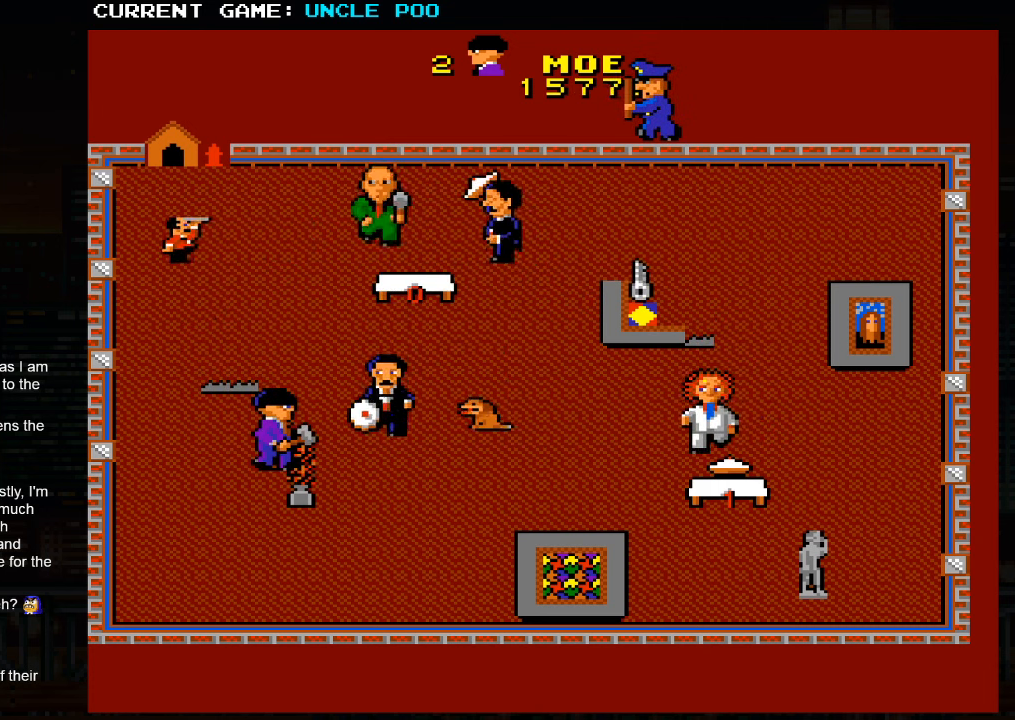
{"buttons": [], "left_stick": "up-left", "events": []}
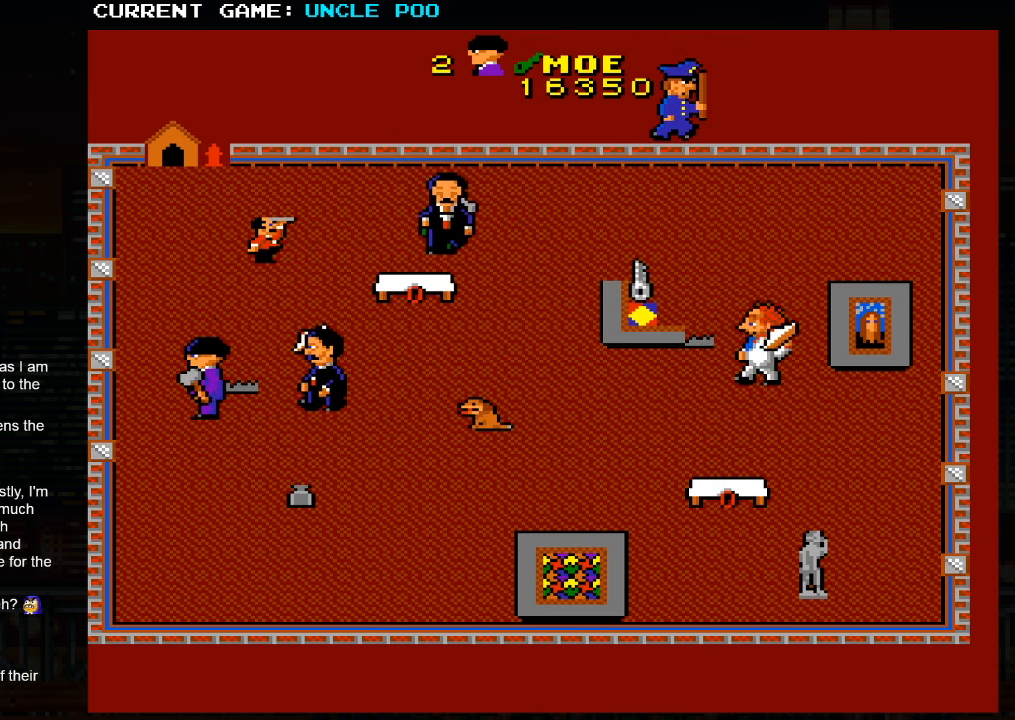
{"buttons": [], "left_stick": "down-right", "events": [[117, "left_stick", "down"], [167, "left_stick", "down-right"]]}
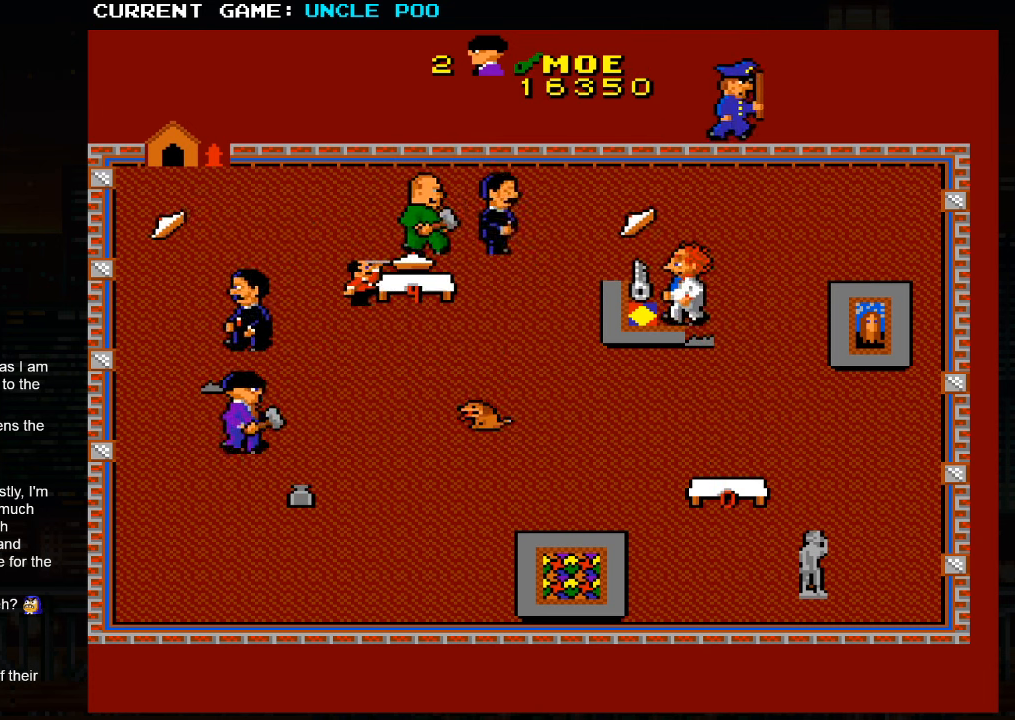
{"buttons": [], "left_stick": "down-right", "events": []}
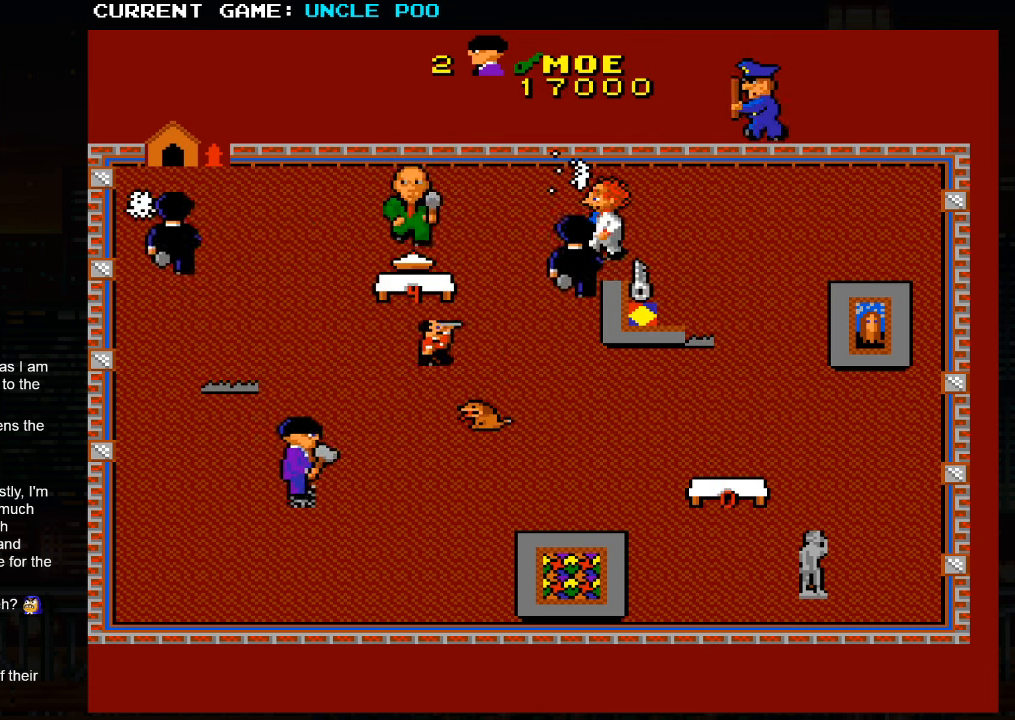
{"buttons": [], "left_stick": "up-left", "events": [[317, "left_stick", "up-left"]]}
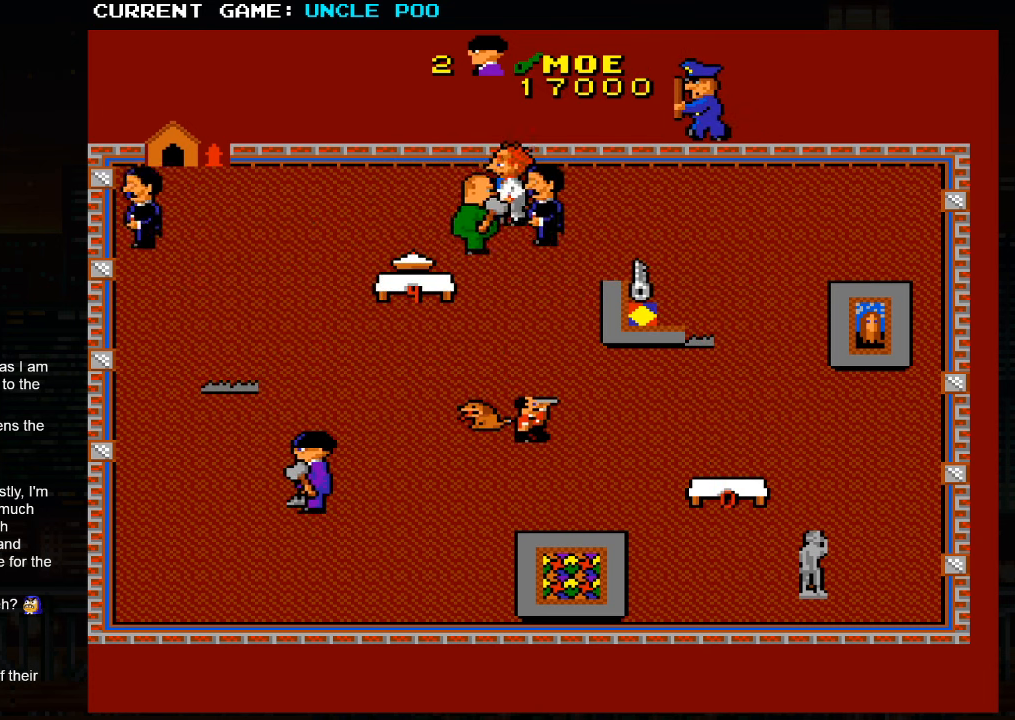
{"buttons": [], "left_stick": "down-right", "events": [[117, "left_stick", "down-right"]]}
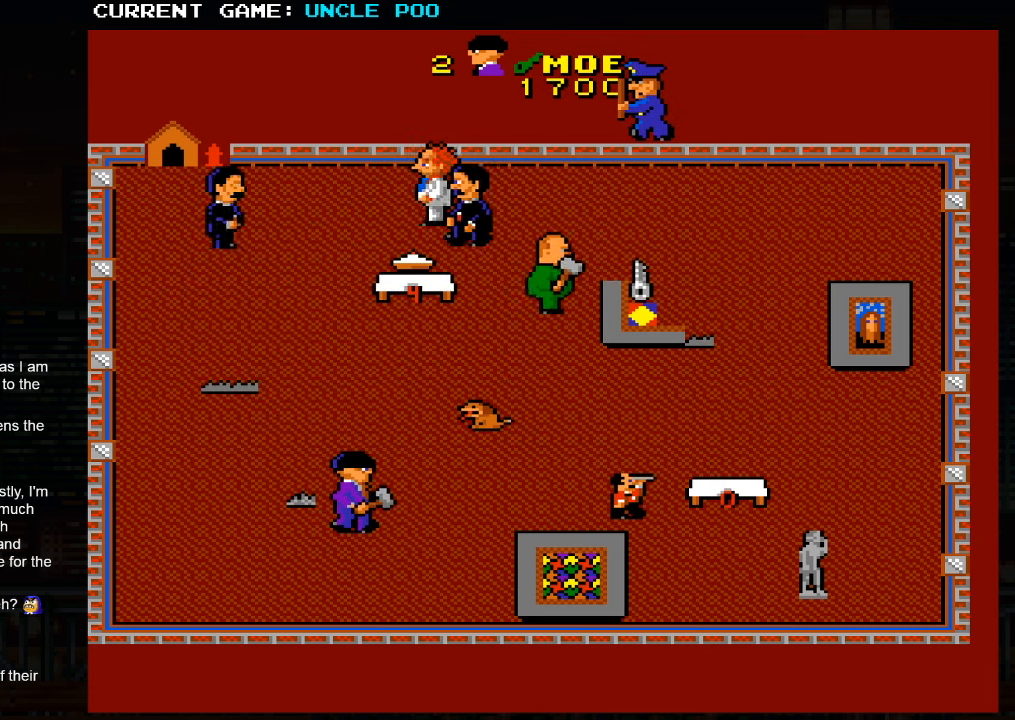
{"buttons": [], "left_stick": "right", "events": [[450, "left_stick", "right"]]}
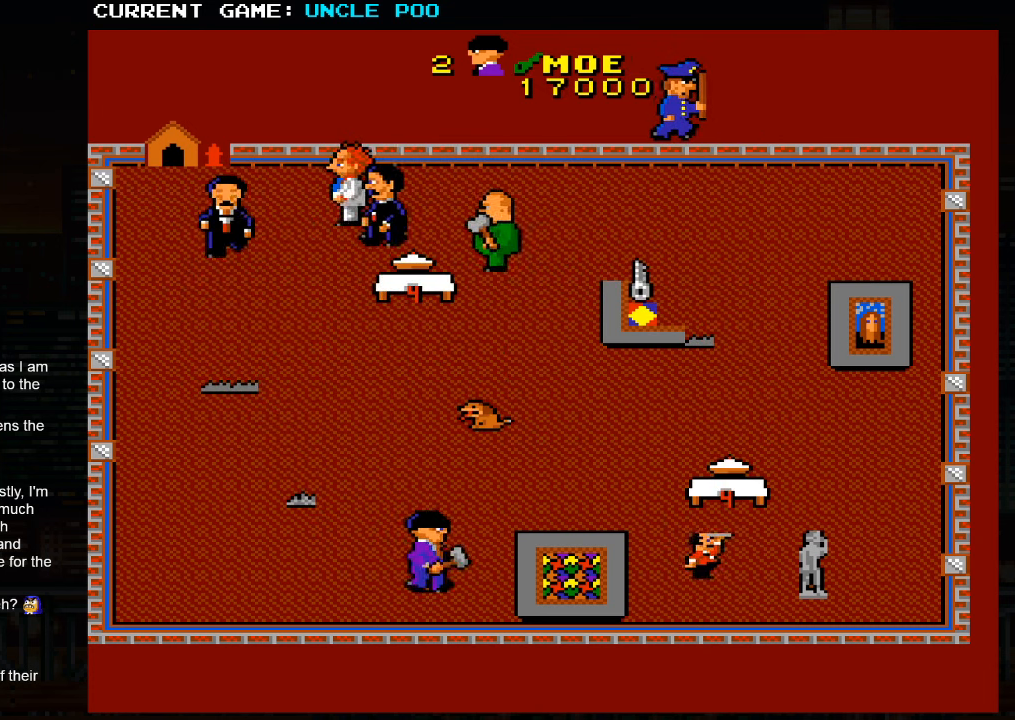
{"buttons": [], "left_stick": "down-right", "events": [[350, "left_stick", "down-right"]]}
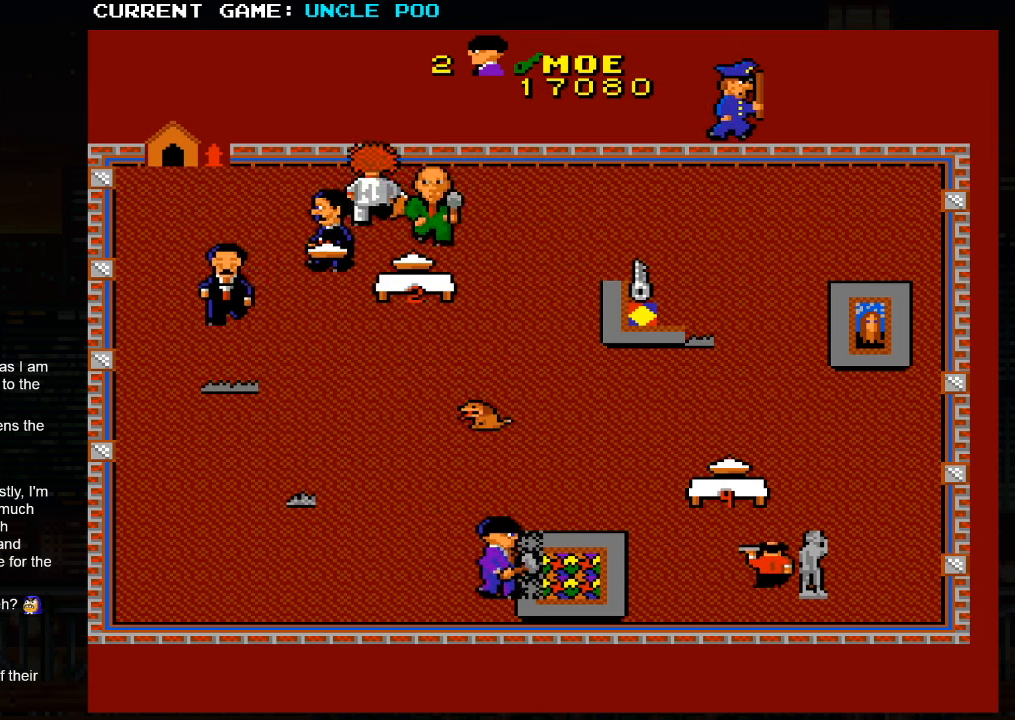
{"buttons": [], "left_stick": "right", "events": [[150, "left_stick", "right"]]}
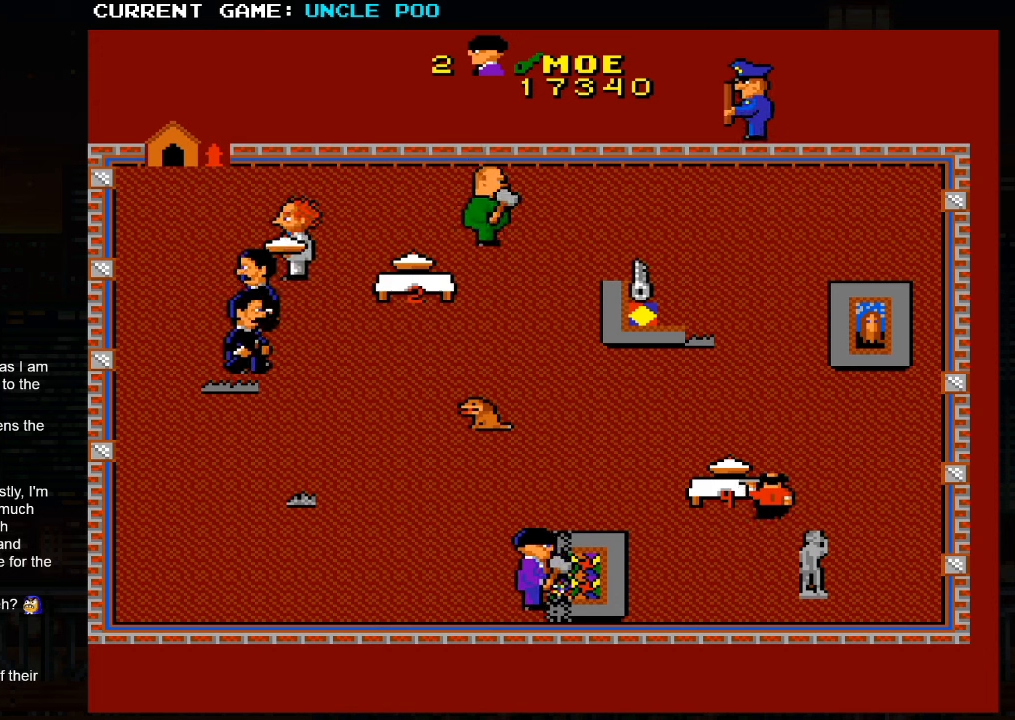
{"buttons": [], "left_stick": "right", "events": []}
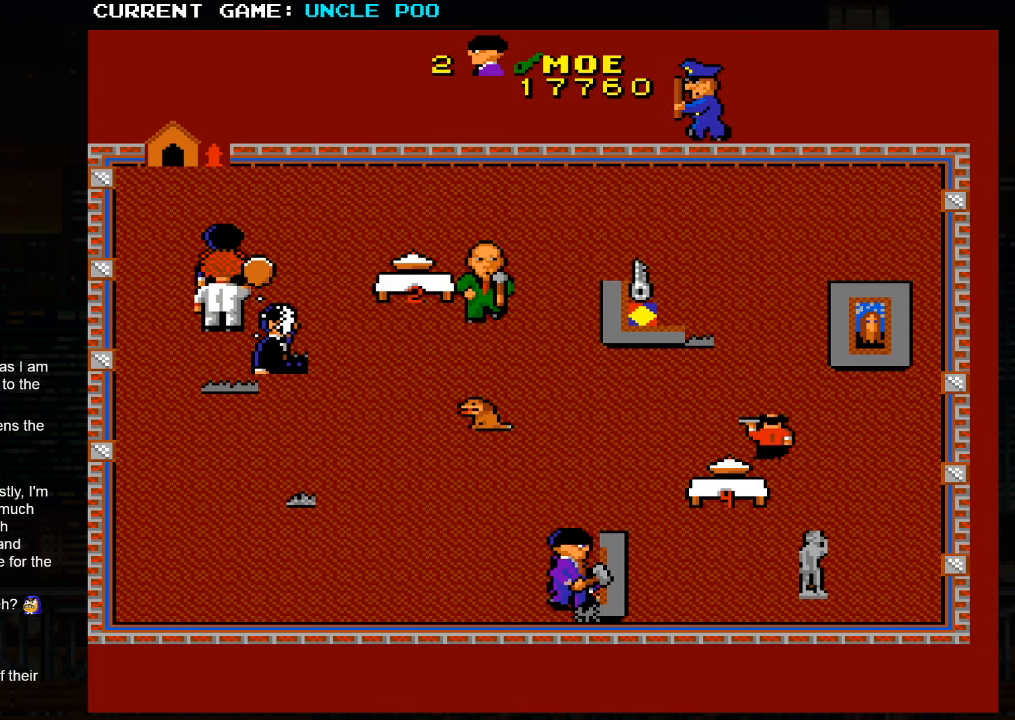
{"buttons": [], "left_stick": "up-right", "events": [[166, "left_stick", "up-left"], [383, "left_stick", "up-right"]]}
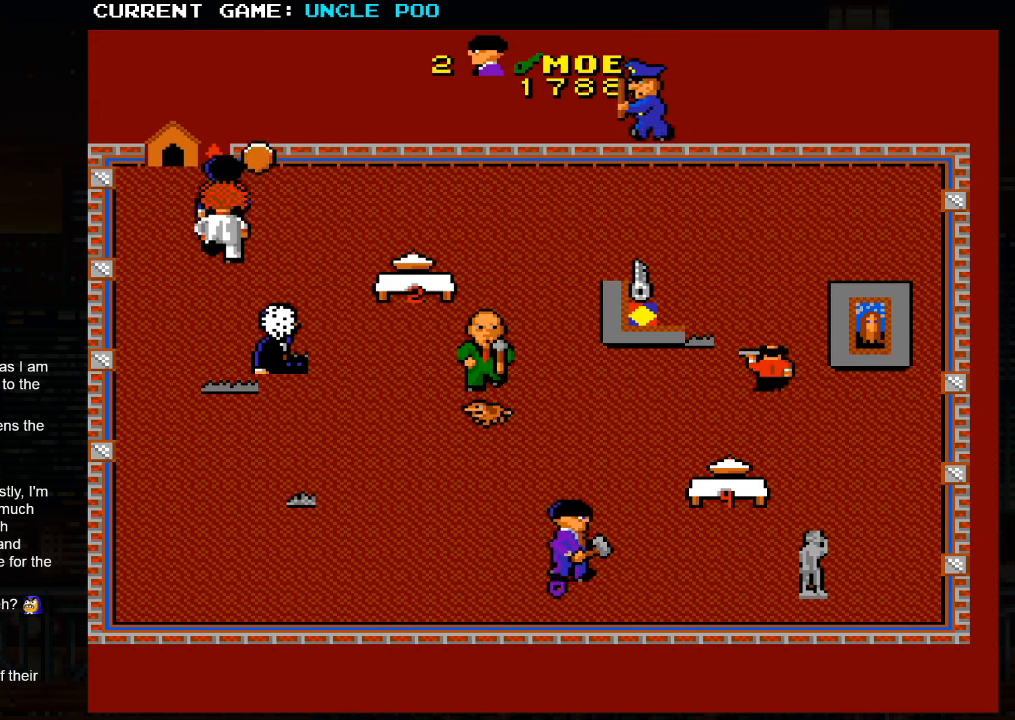
{"buttons": [], "left_stick": "left", "events": [[50, "left_stick", "down-right"], [233, "left_stick", "right"], [366, "left_stick", "up-left"], [450, "left_stick", "left"]]}
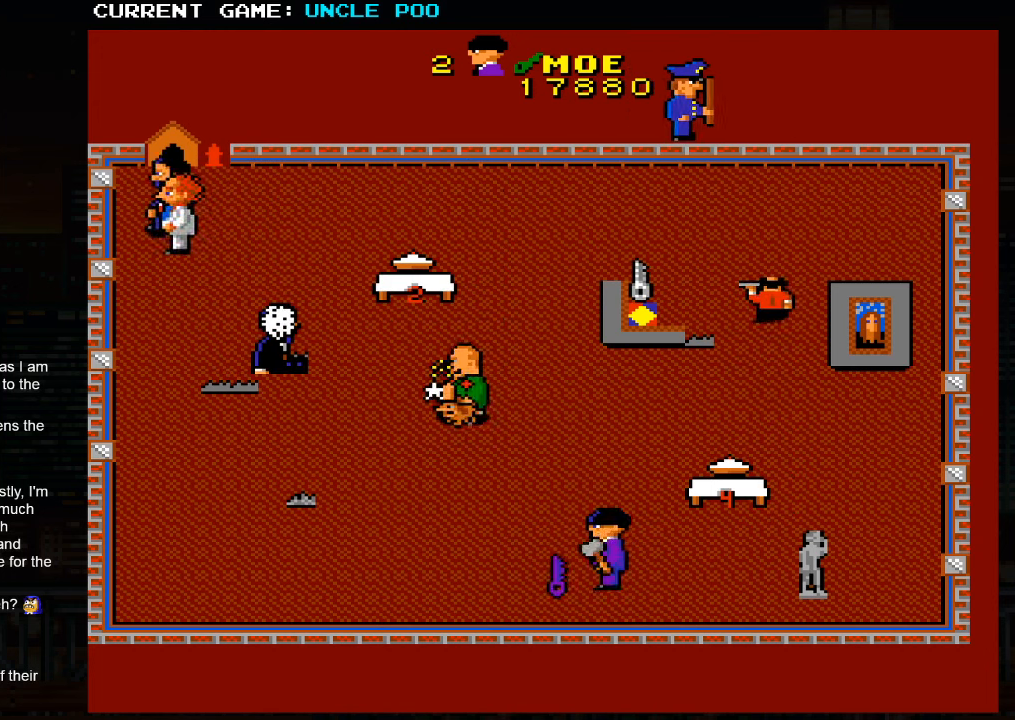
{"buttons": [], "left_stick": "down-right", "events": [[183, "left_stick", "up-left"], [283, "left_stick", "up-right"], [366, "left_stick", "down-right"]]}
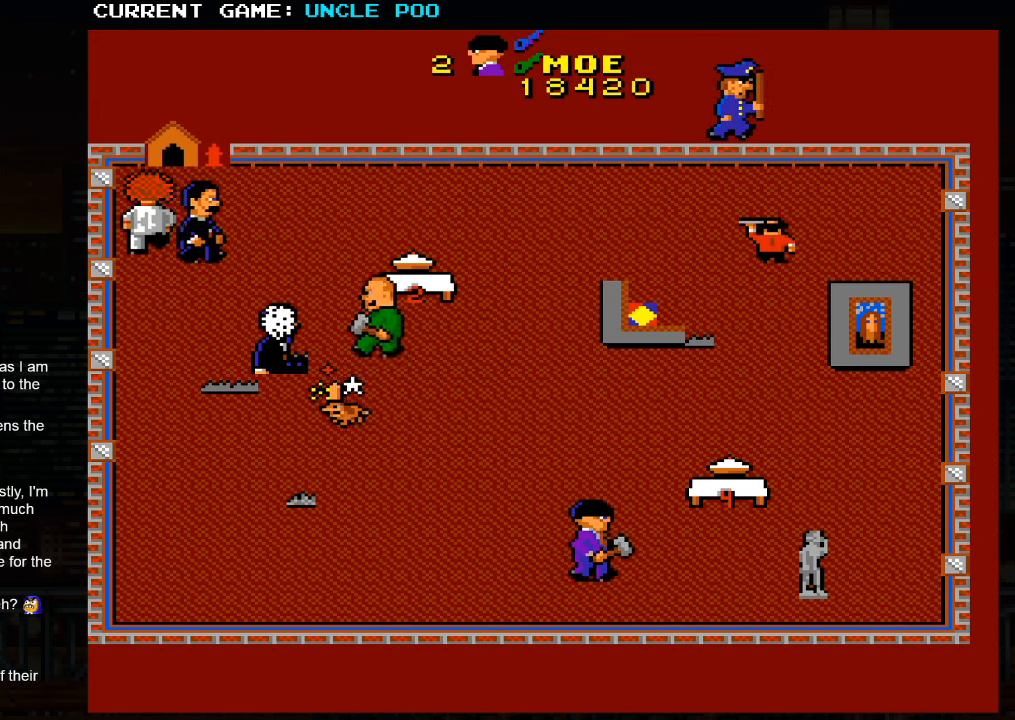
{"buttons": [], "left_stick": "right", "events": [[50, "left_stick", "right"]]}
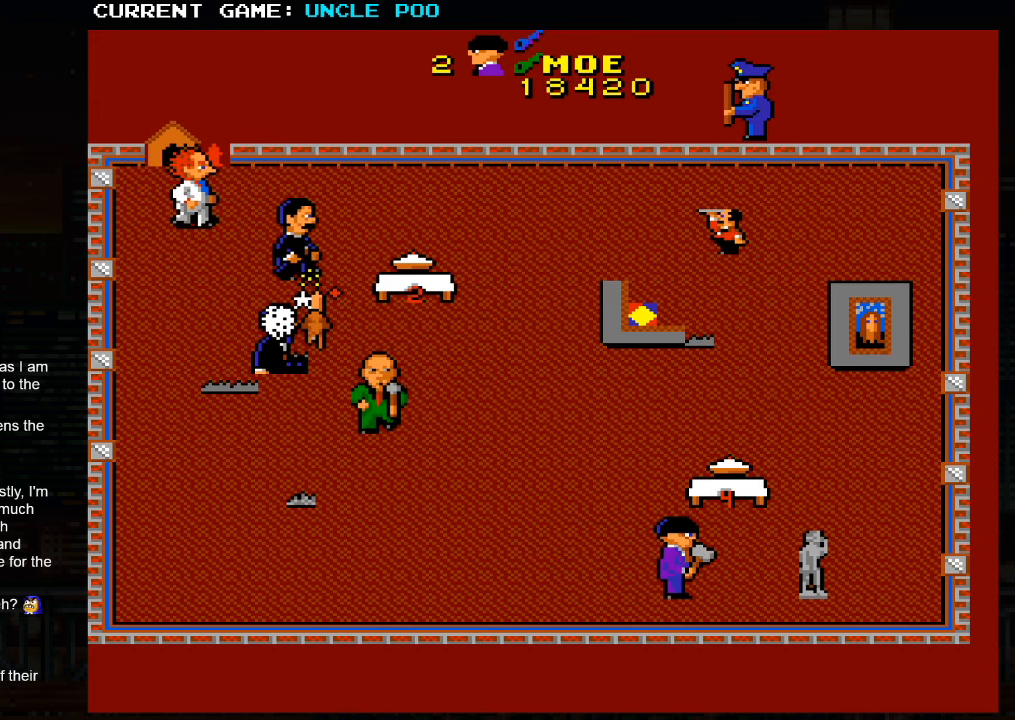
{"buttons": [], "left_stick": "right", "events": []}
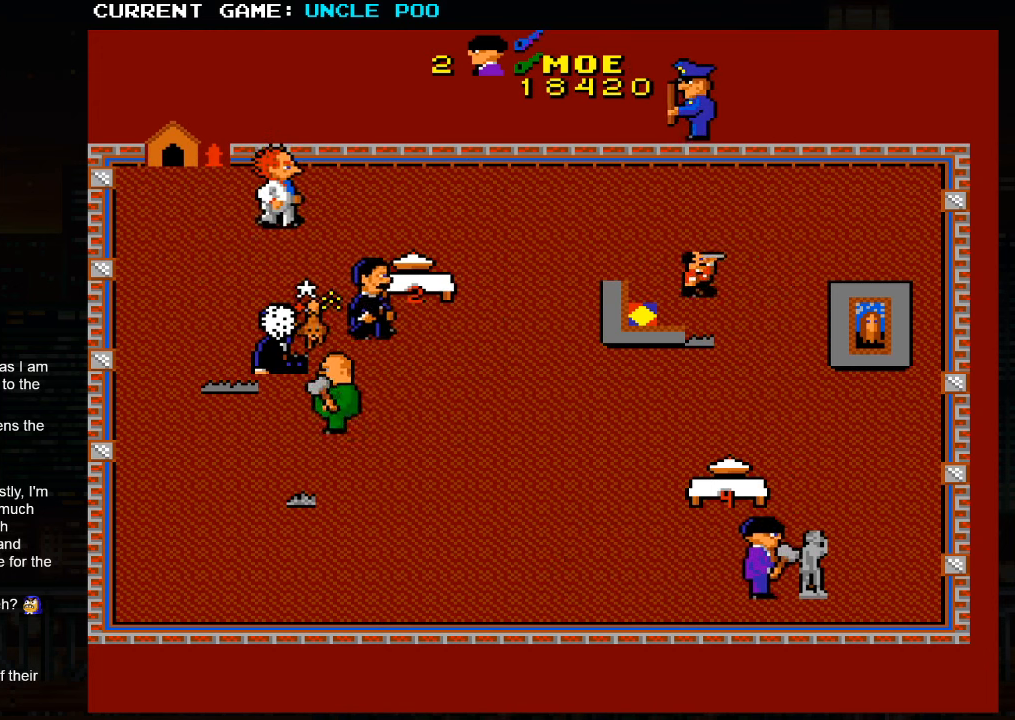
{"buttons": [], "left_stick": "left", "events": [[166, "left_stick", "center"], [216, "left_stick", "left"]]}
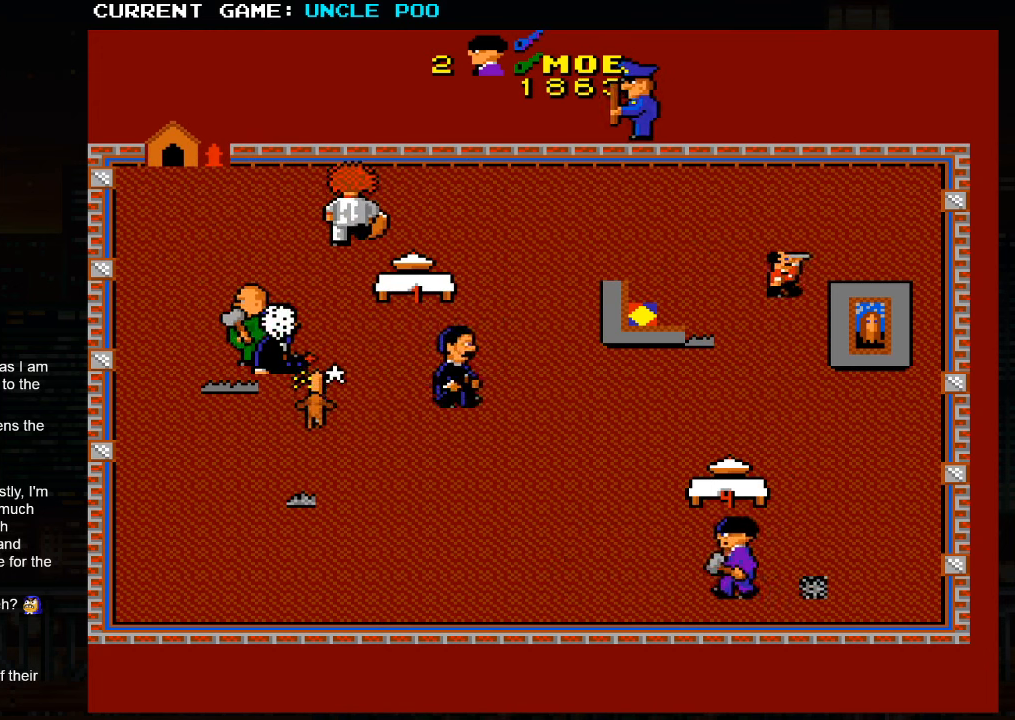
{"buttons": [], "left_stick": "up-right", "events": [[50, "left_stick", "right"], [366, "left_stick", "up-right"]]}
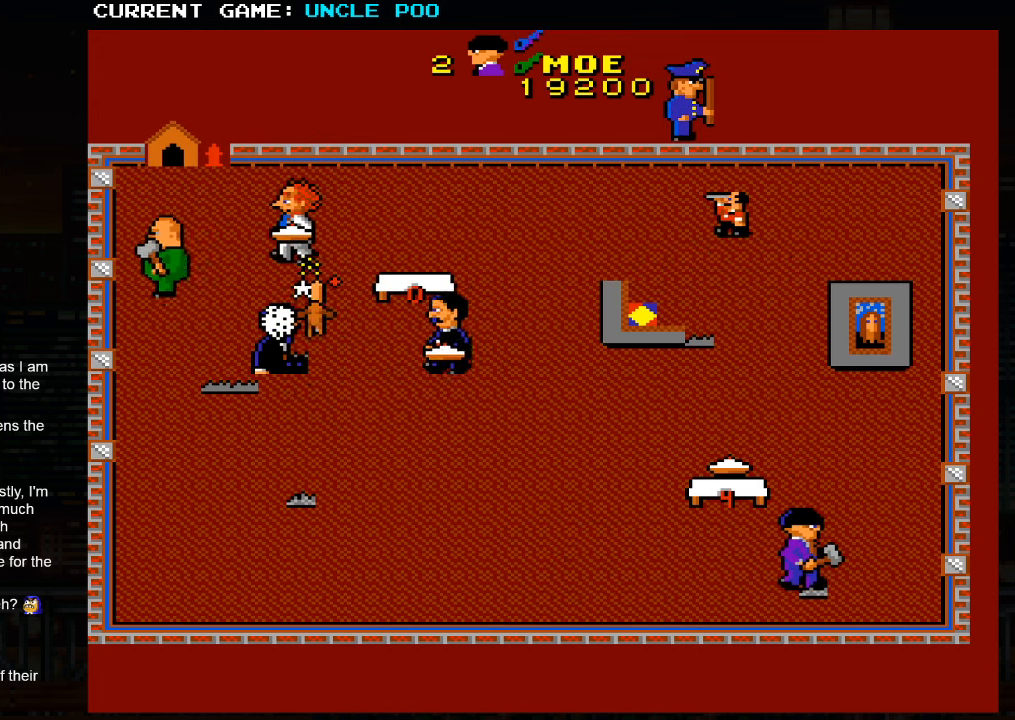
{"buttons": [], "left_stick": "up-left", "events": [[400, "left_stick", "up-left"]]}
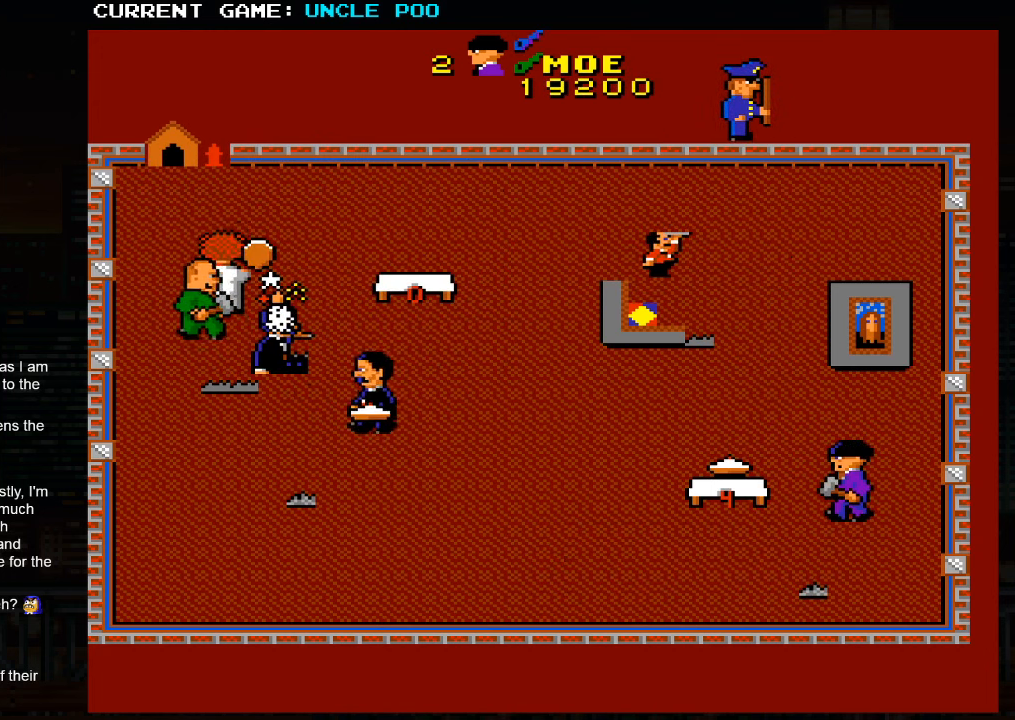
{"buttons": [], "left_stick": "up-left", "events": []}
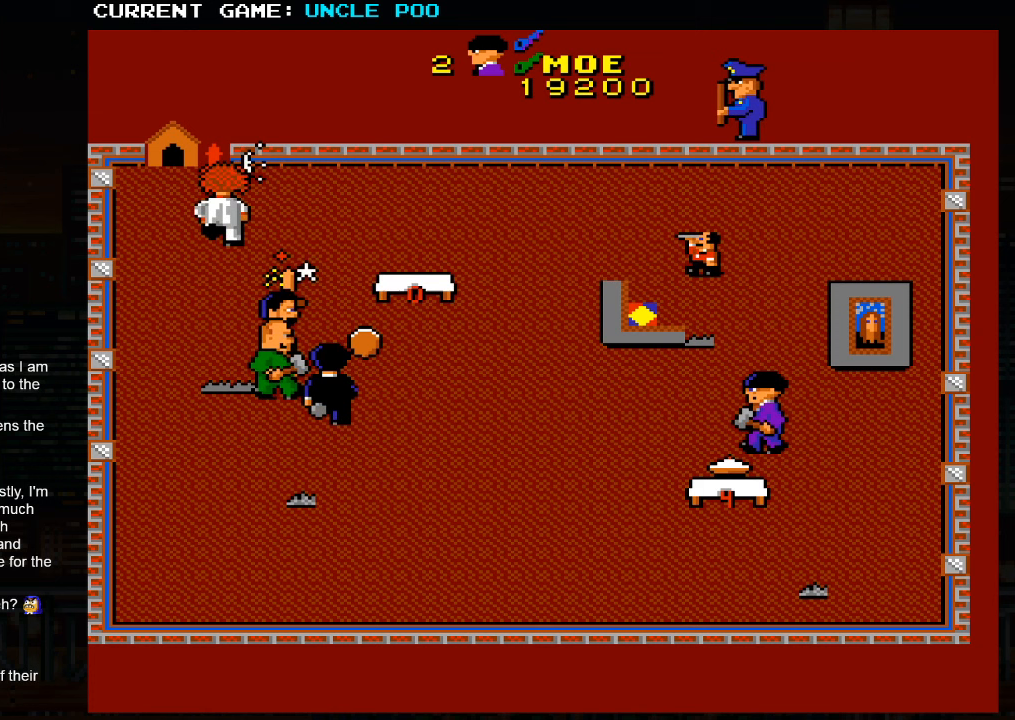
{"buttons": [], "left_stick": "up-left", "events": []}
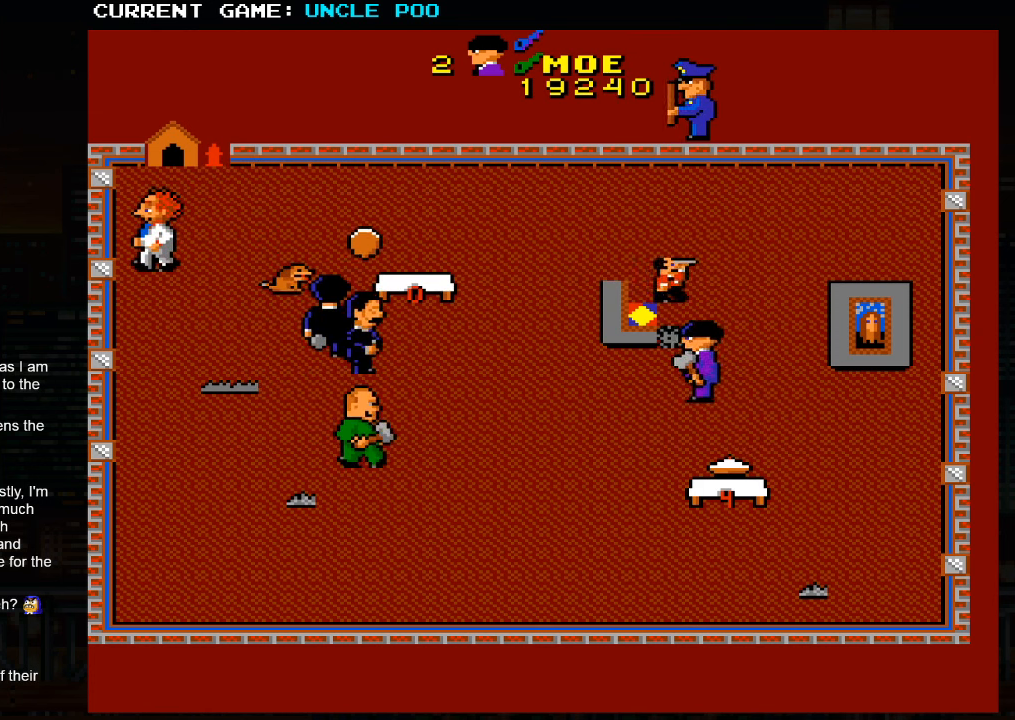
{"buttons": [], "left_stick": "up-left", "events": []}
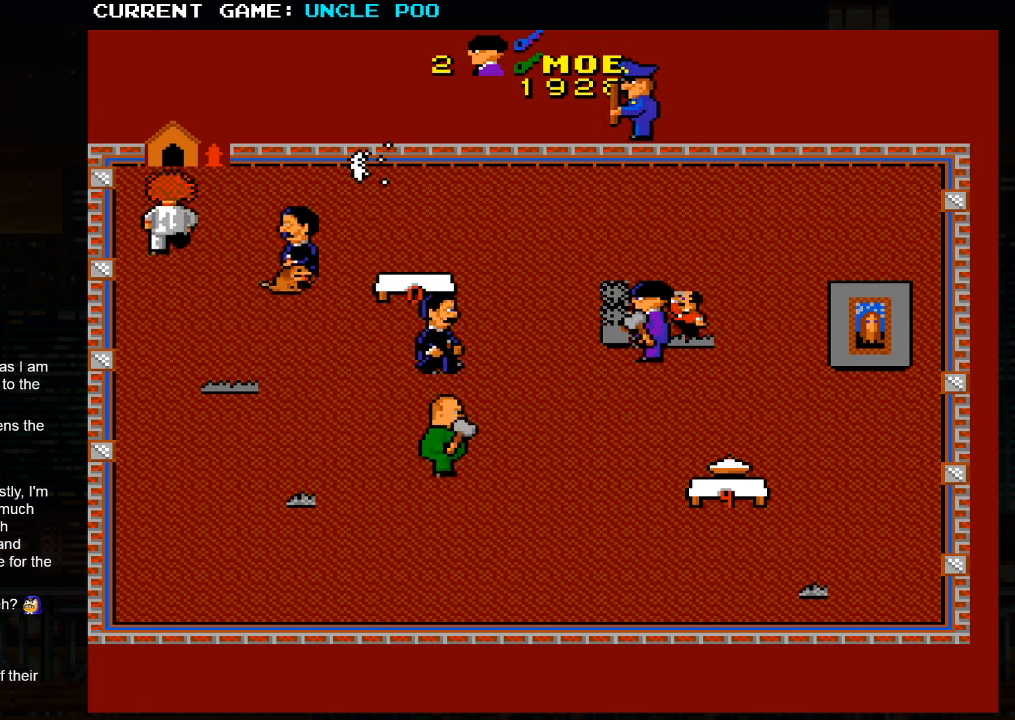
{"buttons": [], "left_stick": "down-right", "events": [[117, "left_stick", "up-right"], [400, "left_stick", "down-right"]]}
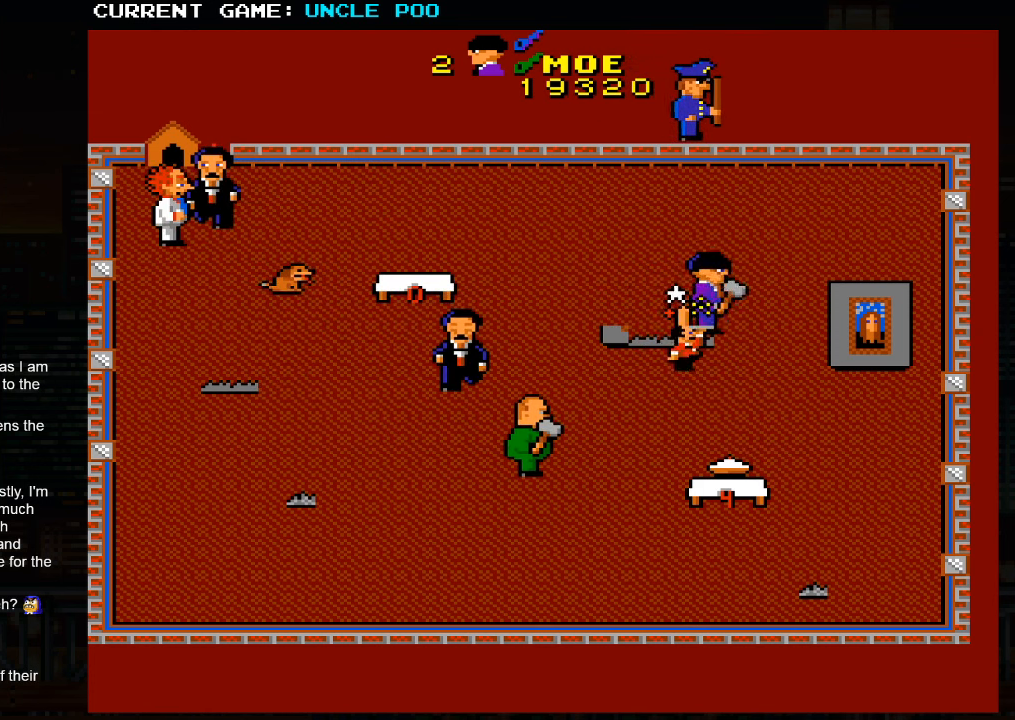
{"buttons": [], "left_stick": "up-left", "events": [[150, "left_stick", "left"], [400, "left_stick", "up-left"]]}
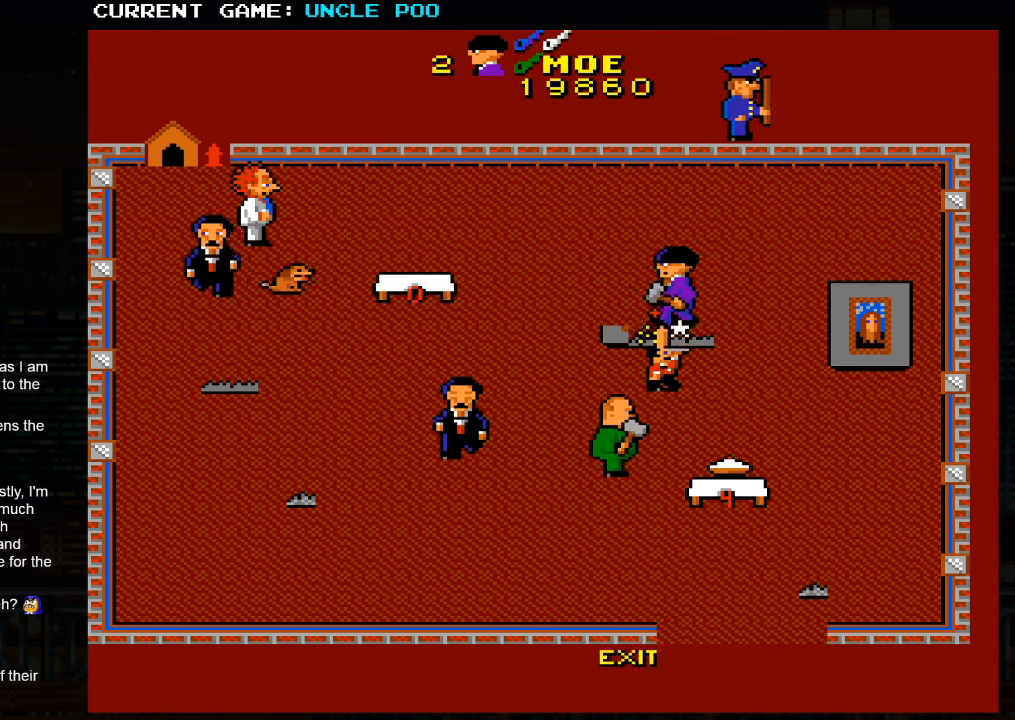
{"buttons": [], "left_stick": "right", "events": [[217, "left_stick", "right"]]}
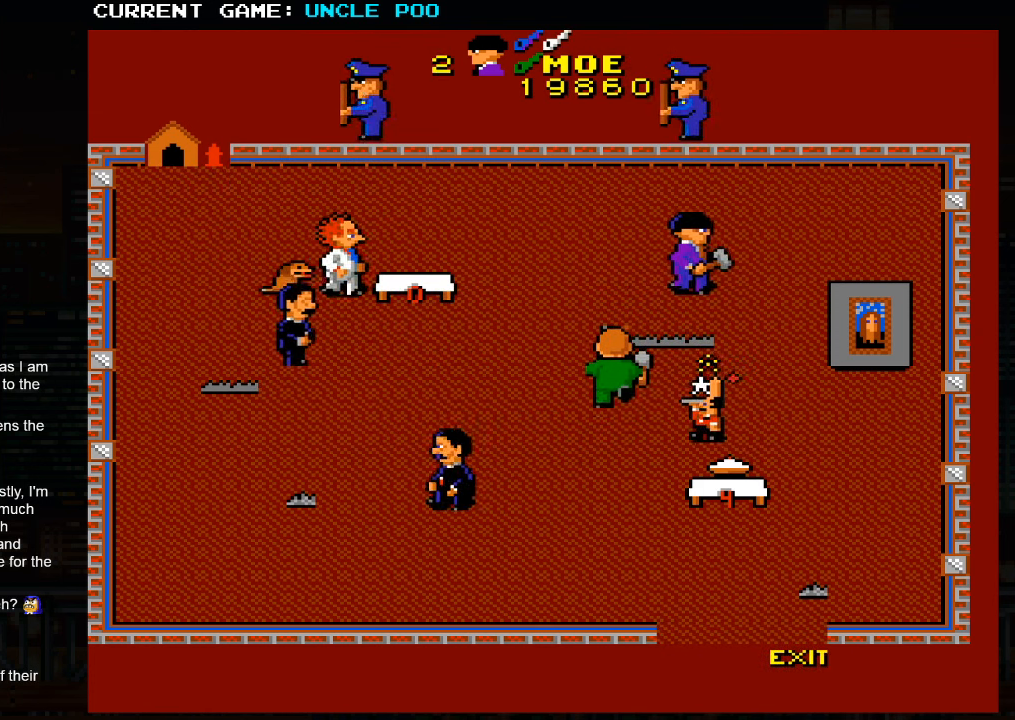
{"buttons": [], "left_stick": "down-right", "events": [[50, "left_stick", "down-right"]]}
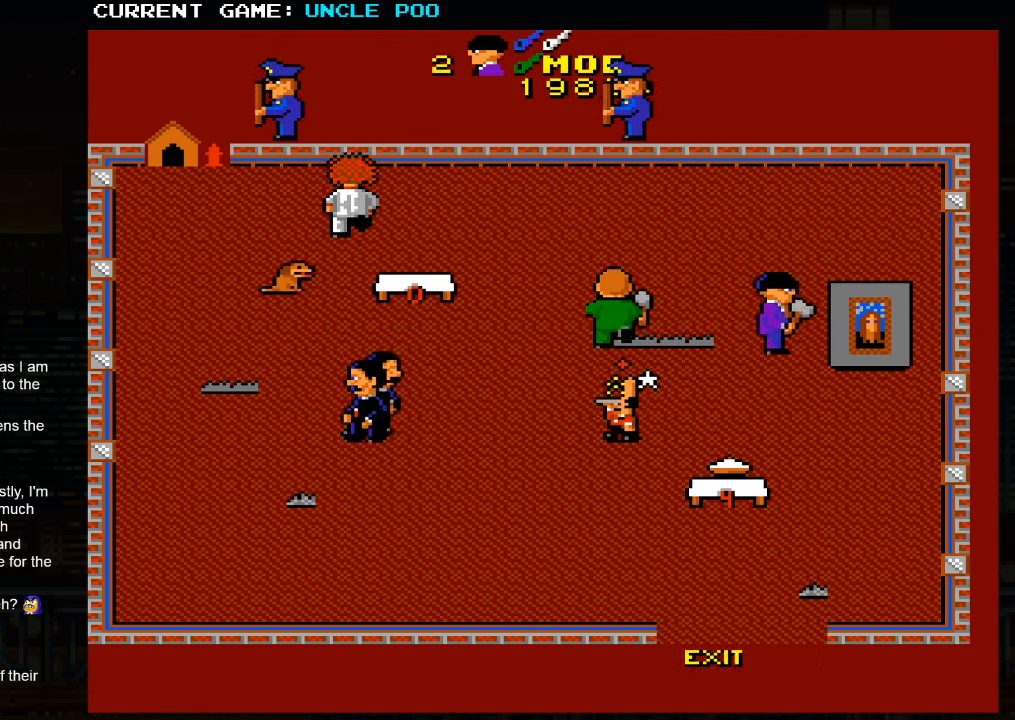
{"buttons": [], "left_stick": "right", "events": [[133, "left_stick", "right"]]}
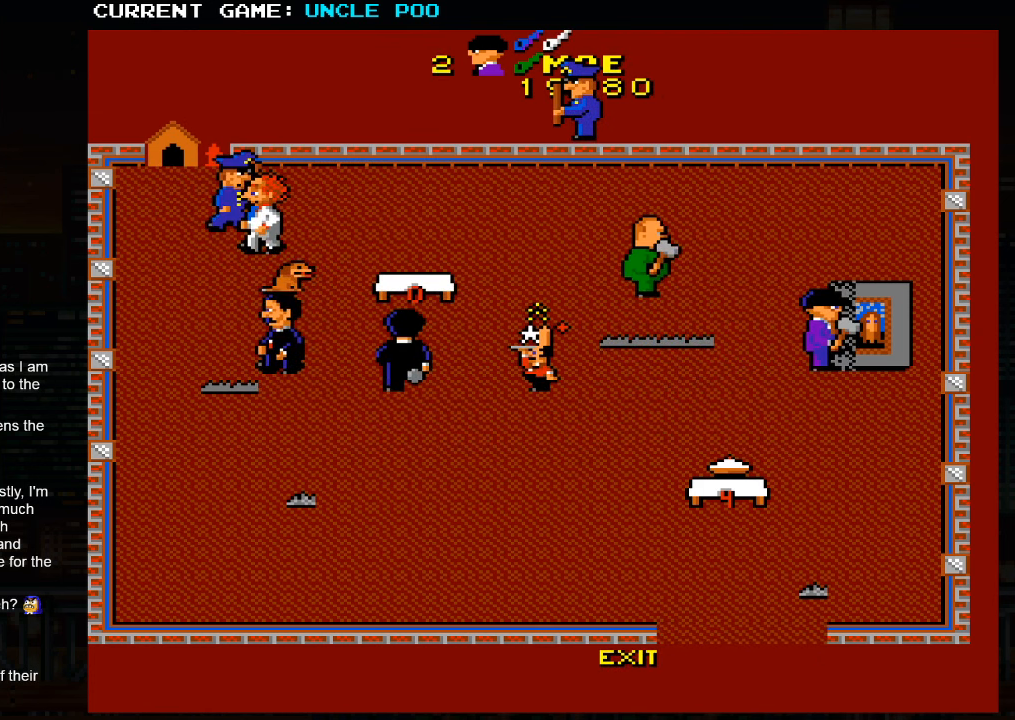
{"buttons": [], "left_stick": "right", "events": []}
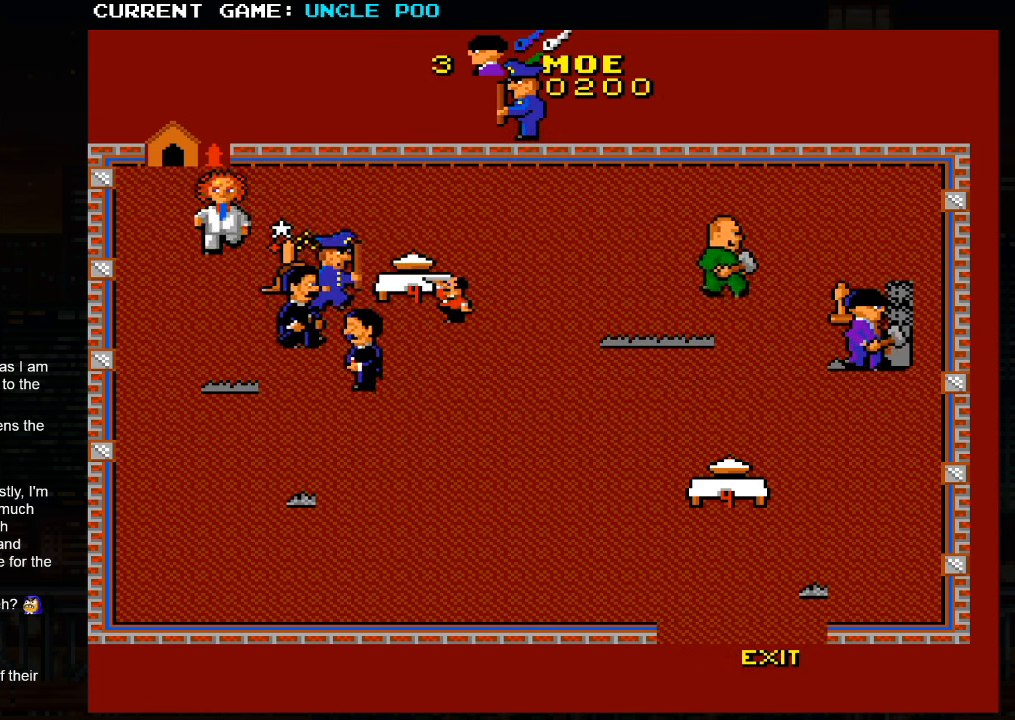
{"buttons": [], "left_stick": "down-right", "events": [[133, "left_stick", "up"], [183, "left_stick", "up-left"], [317, "left_stick", "up-right"], [417, "left_stick", "down-right"]]}
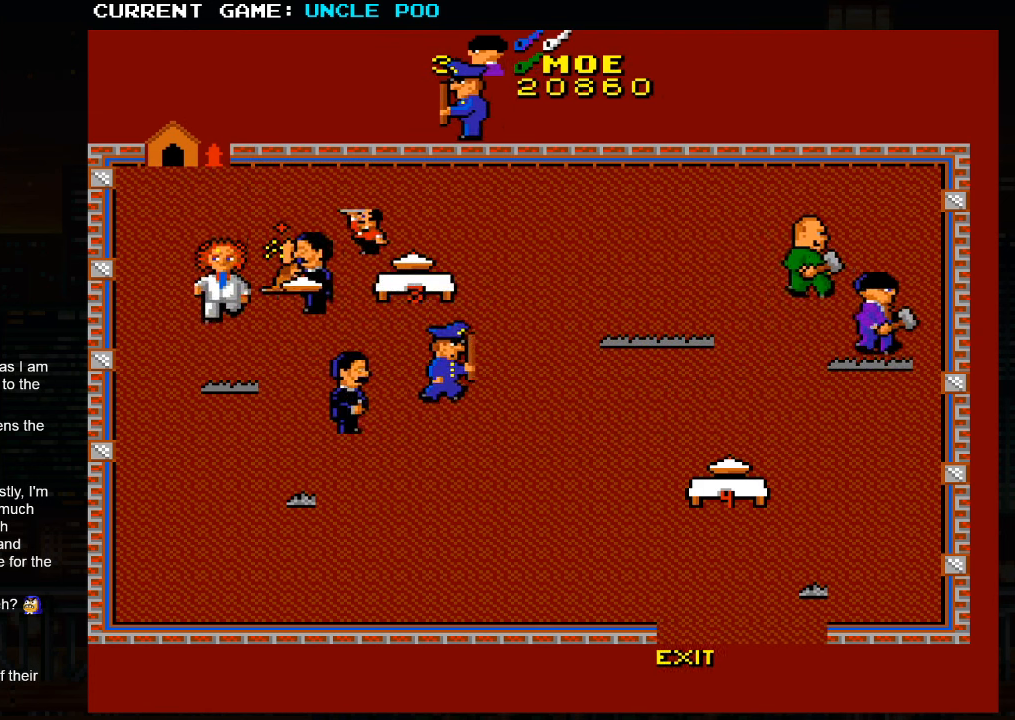
{"buttons": [], "left_stick": "down", "events": [[100, "left_stick", "down"]]}